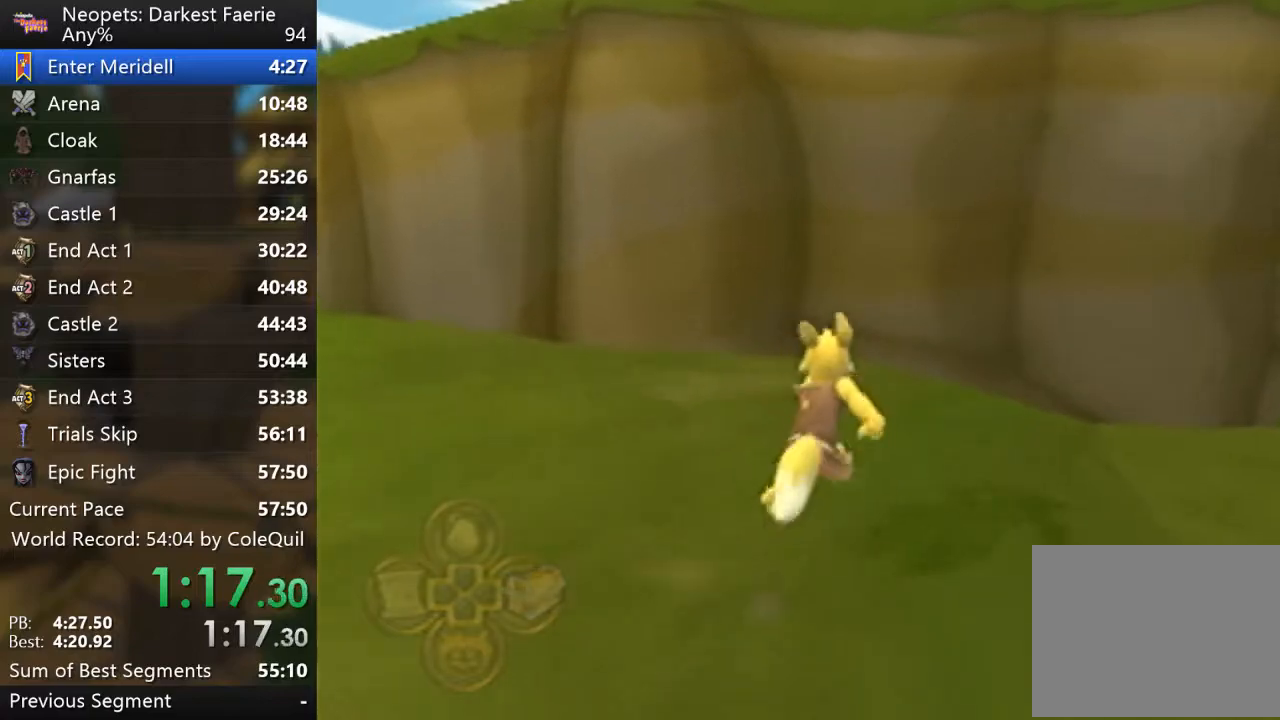
Gameplay with a controller (PlayStation layout); each line is a JSON object with the inputs held at the frame after it. "events" lists button and stick changes between this image and that frame as [ms after this image, input, new state], when the widget could be followed in between. Not read: L3 R3.
{"buttons": ["L2", "R1"], "left_stick": "up", "right_stick": "center", "events": [[284, "L2", "down"]]}
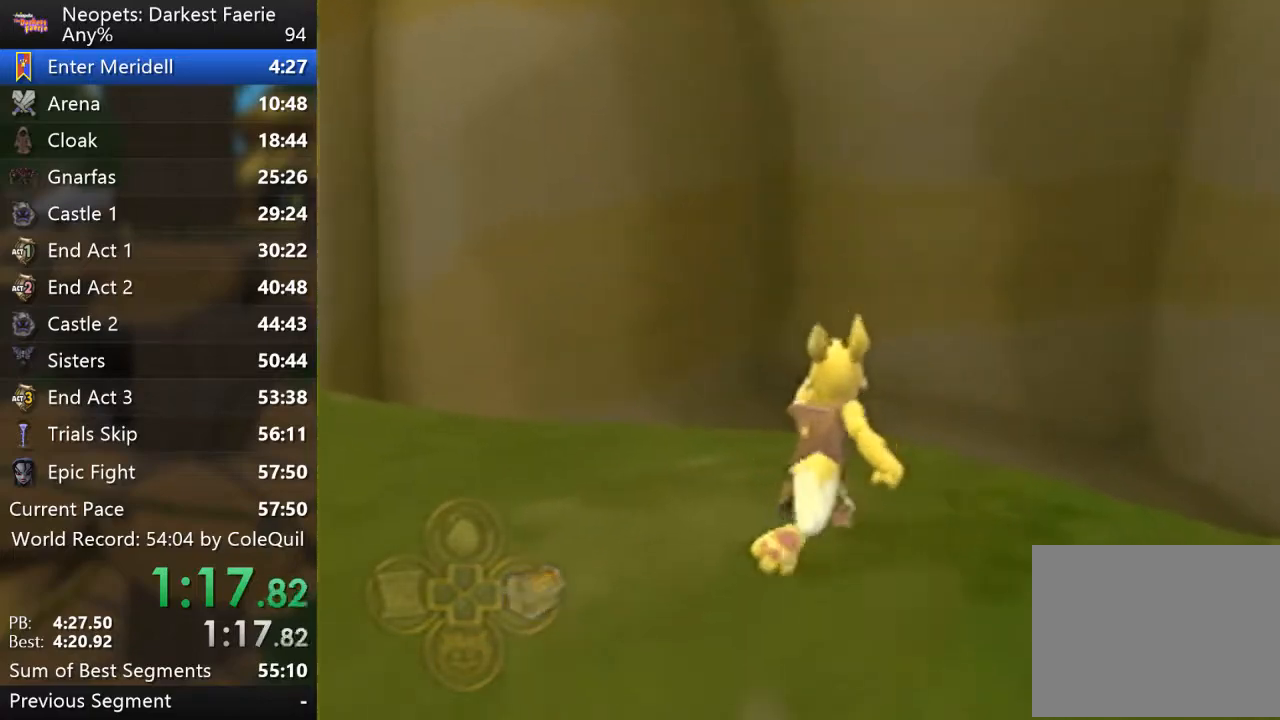
{"buttons": ["L2", "R1"], "left_stick": "up", "right_stick": "center", "events": []}
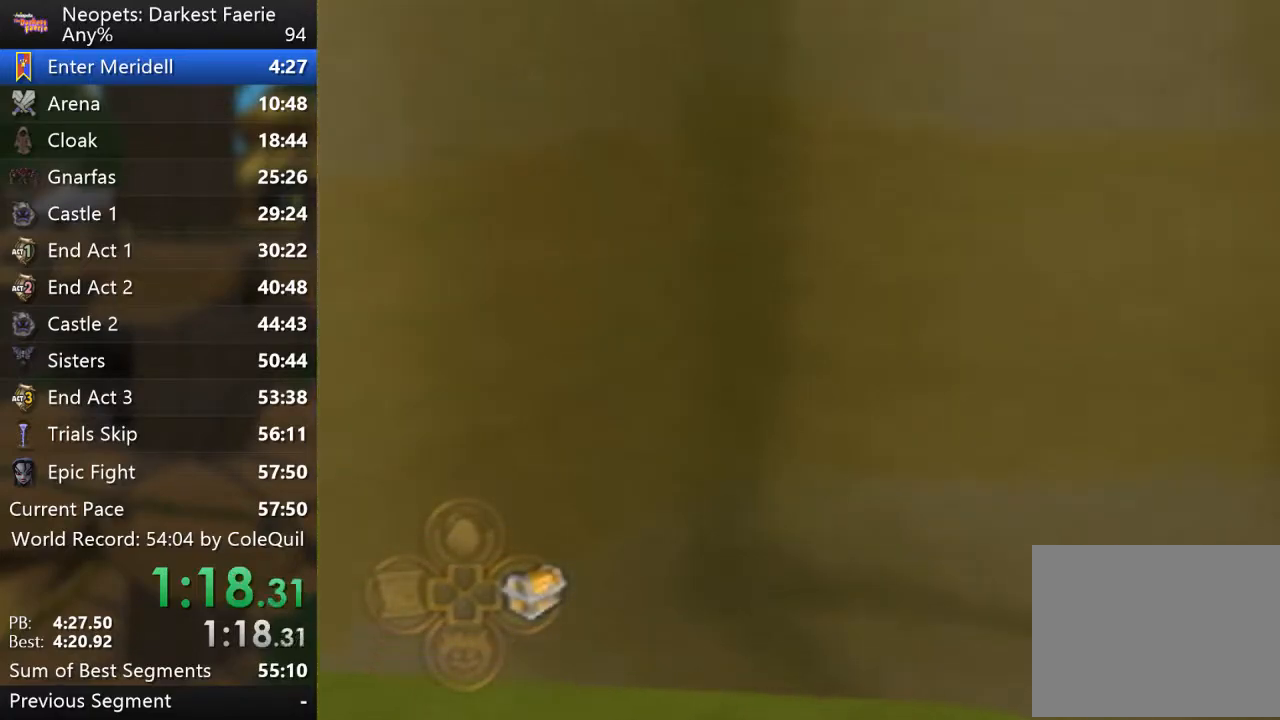
{"buttons": ["L2", "R1"], "left_stick": "up", "right_stick": "center", "events": []}
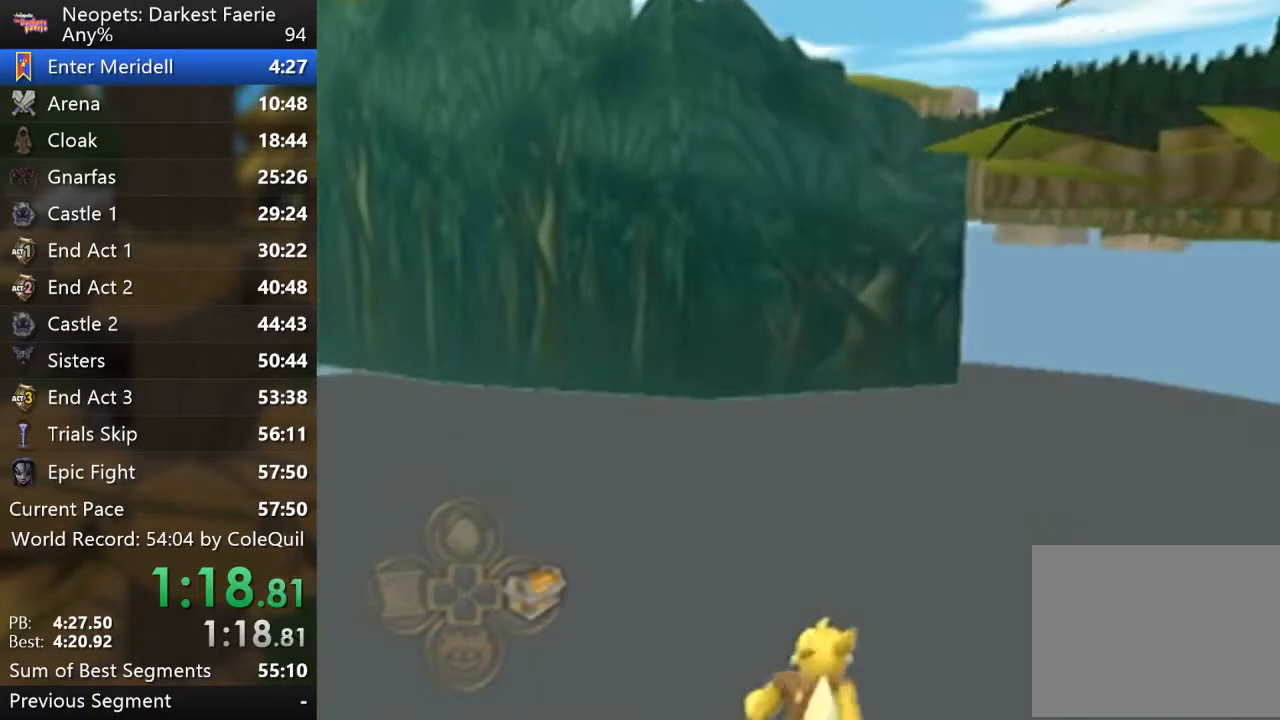
{"buttons": ["L2", "R1"], "left_stick": "up", "right_stick": "center", "events": []}
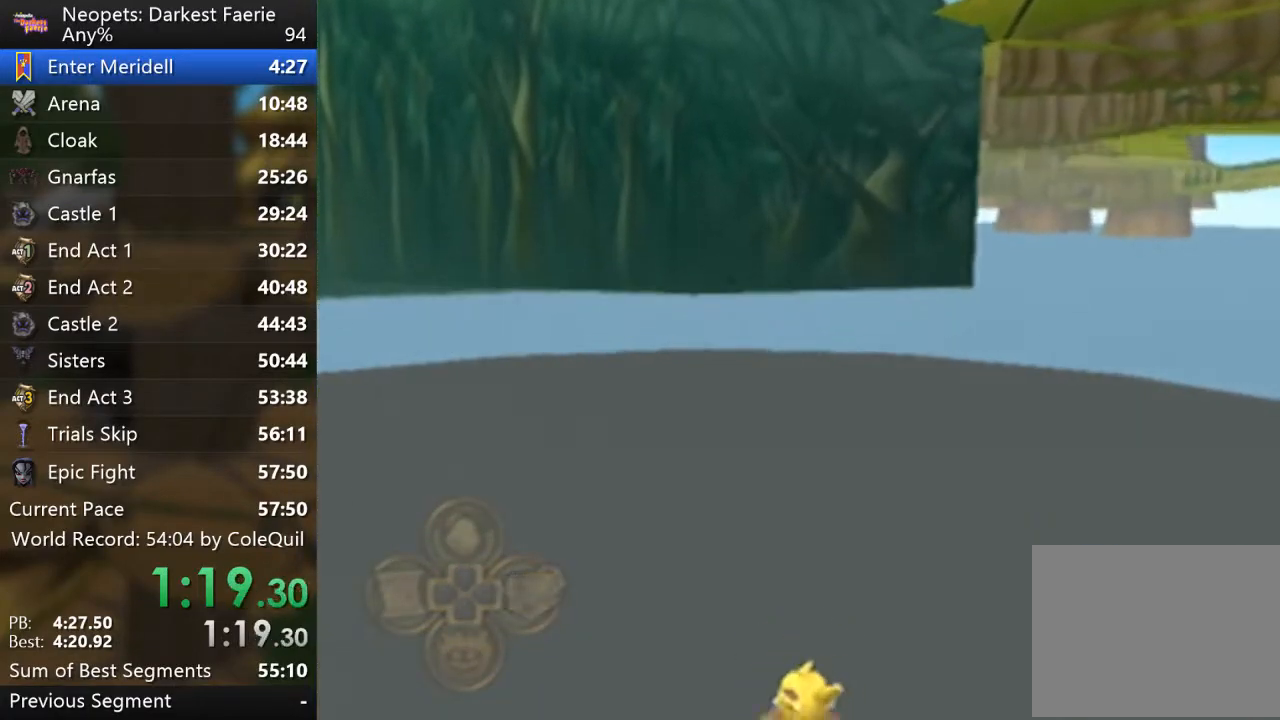
{"buttons": ["R1"], "left_stick": "up", "right_stick": "center", "events": [[400, "L2", "up"]]}
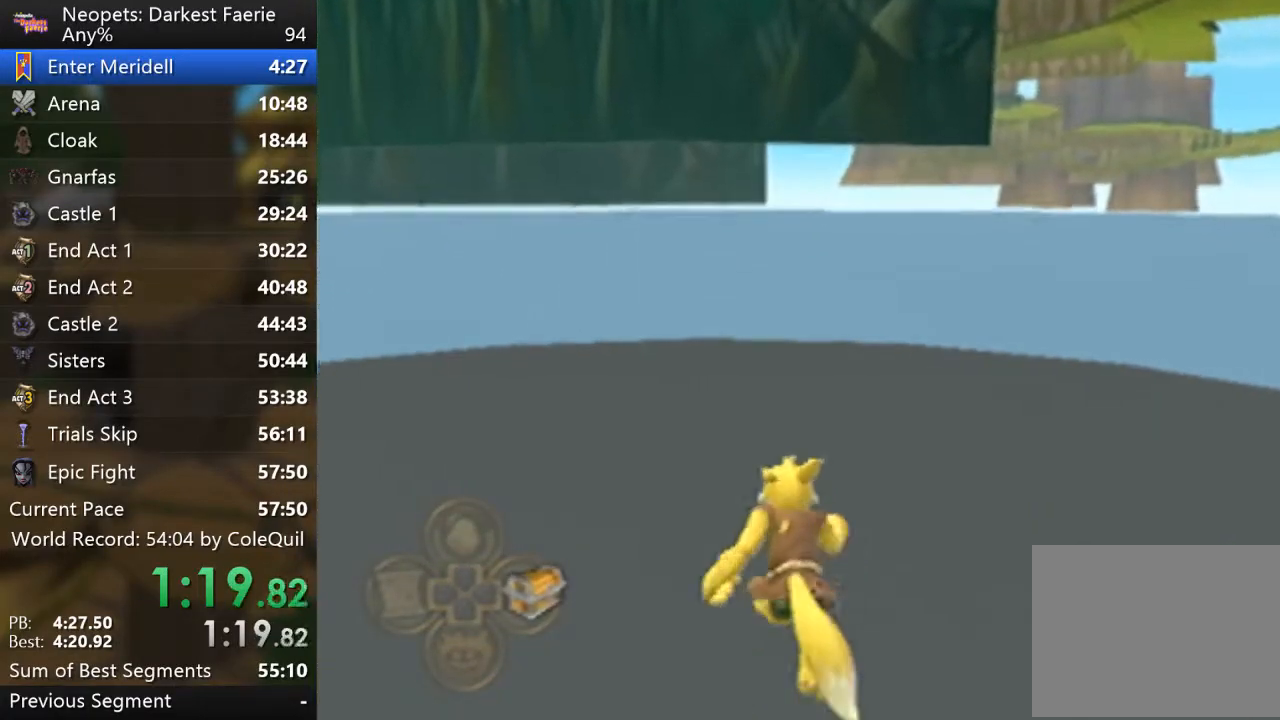
{"buttons": ["R1"], "left_stick": "up", "right_stick": "down-right", "events": [[417, "right_stick", "down-right"]]}
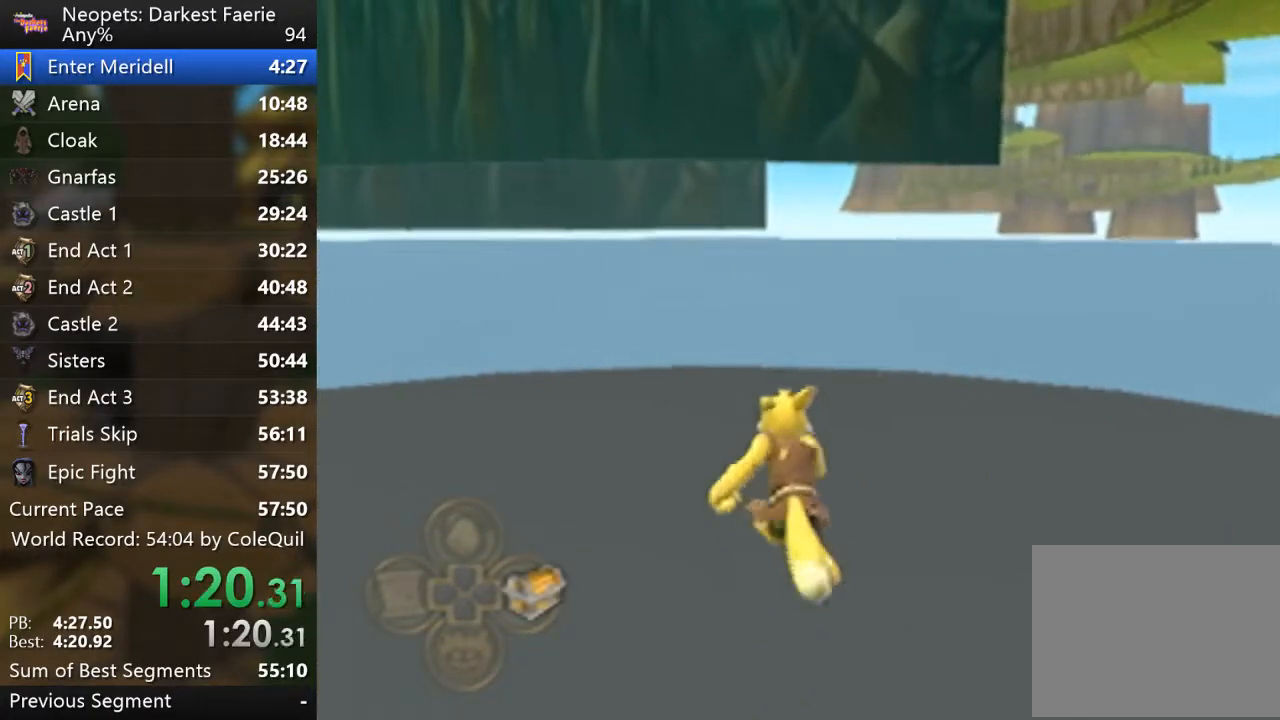
{"buttons": ["R1"], "left_stick": "up", "right_stick": "left", "events": [[33, "right_stick", "center"], [484, "right_stick", "left"]]}
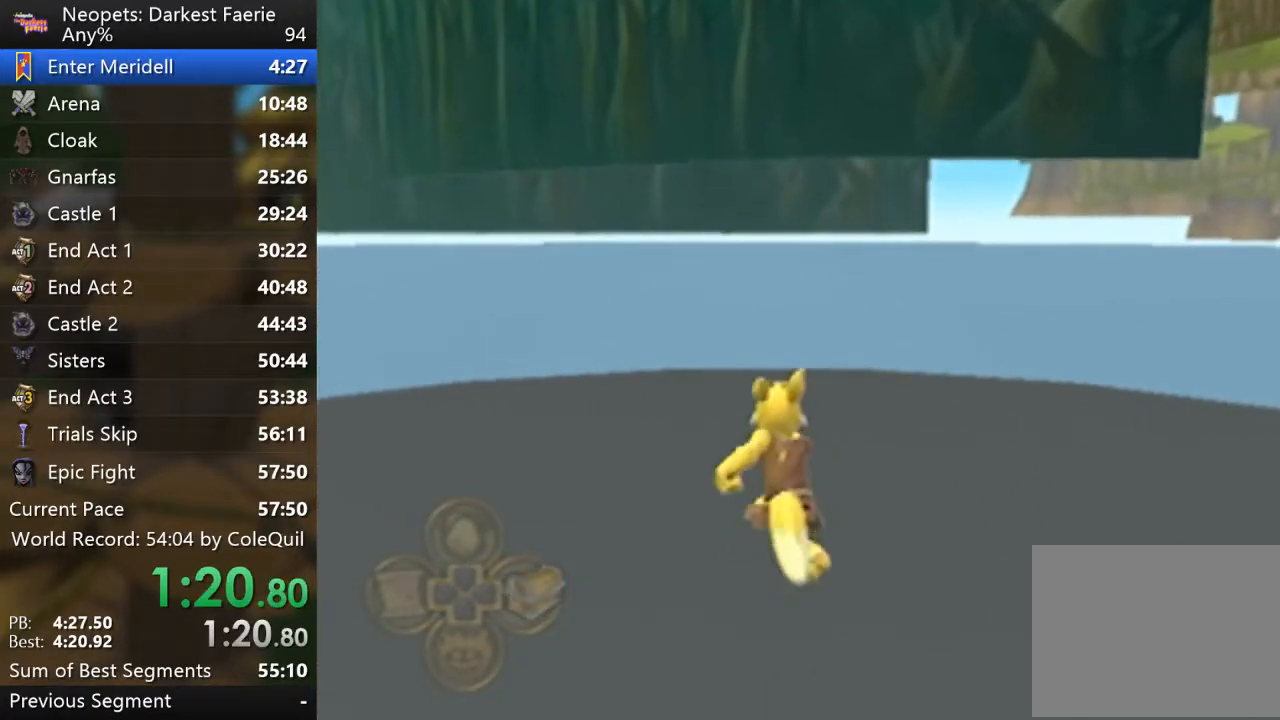
{"buttons": ["R1"], "left_stick": "up", "right_stick": "center", "events": [[100, "right_stick", "center"]]}
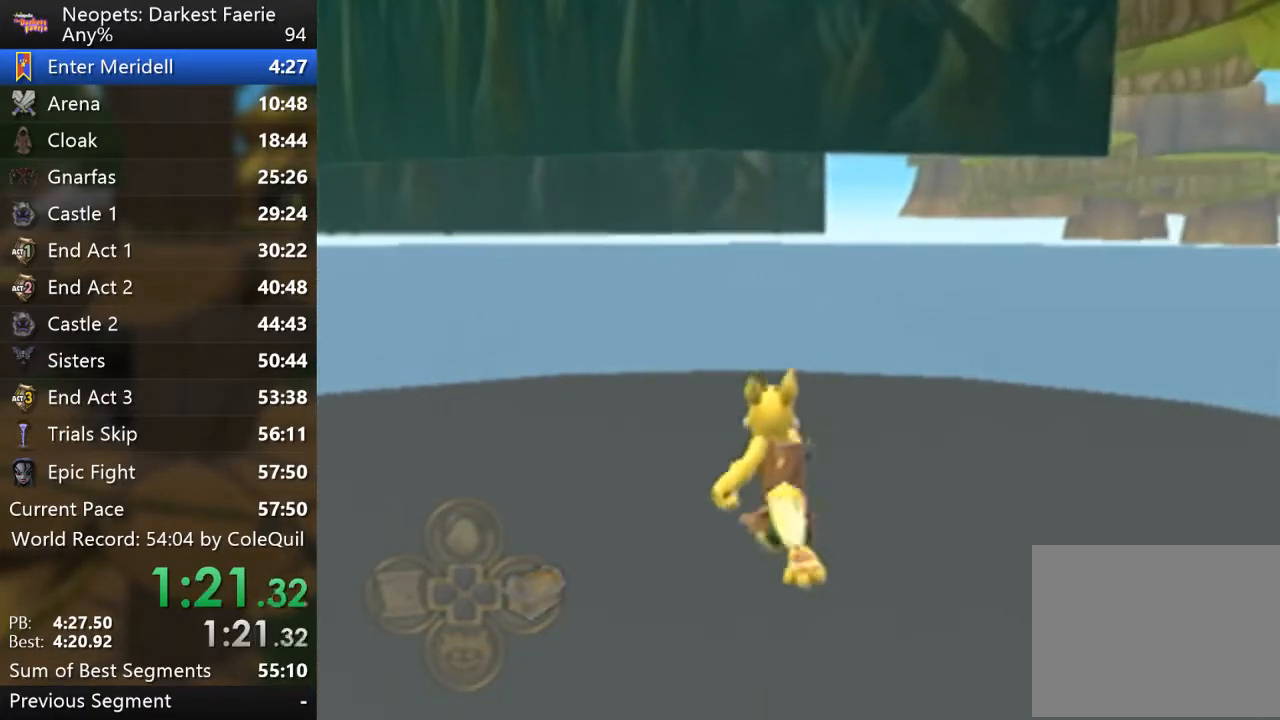
{"buttons": ["R1"], "left_stick": "up", "right_stick": "center", "events": []}
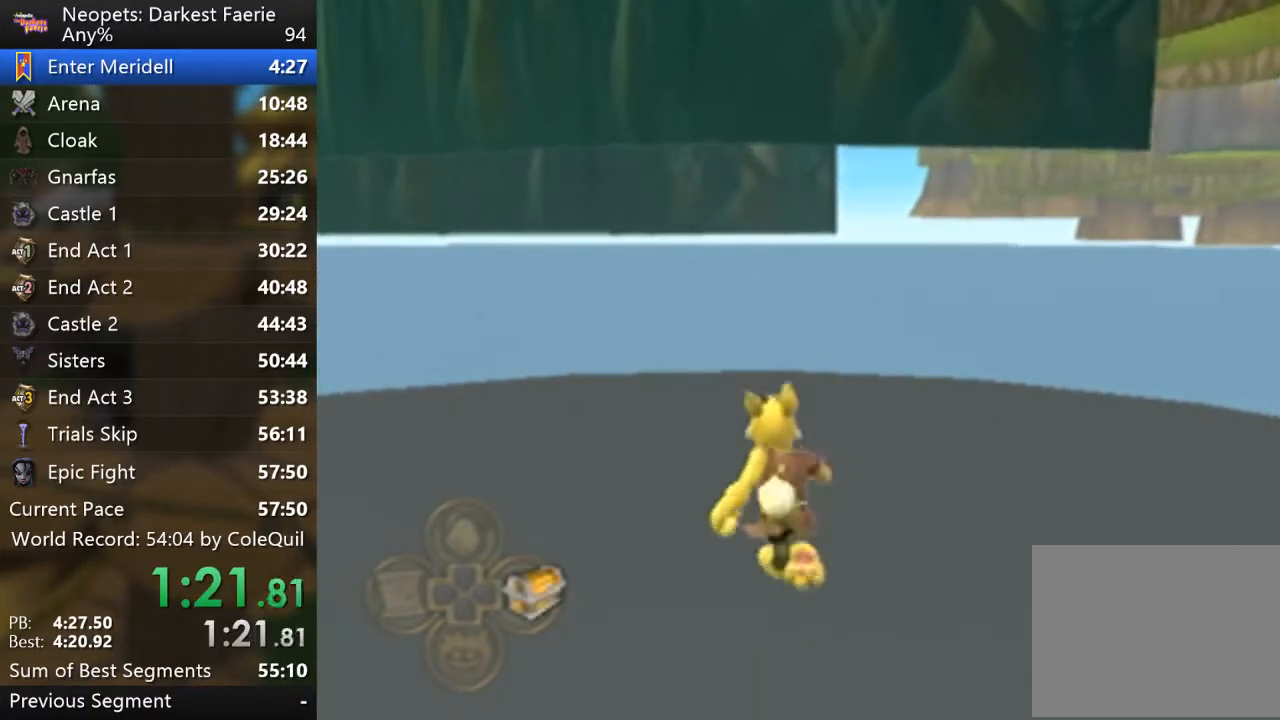
{"buttons": ["R1"], "left_stick": "up", "right_stick": "center", "events": []}
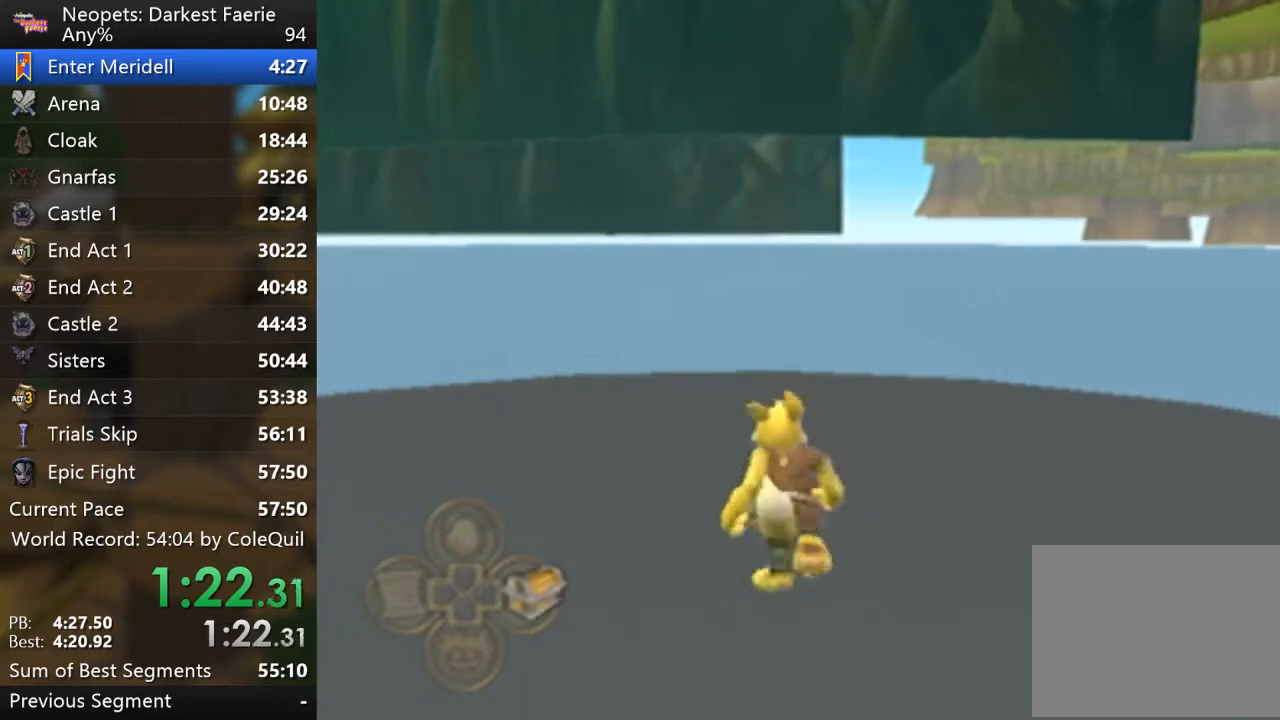
{"buttons": ["R1"], "left_stick": "up", "right_stick": "center", "events": []}
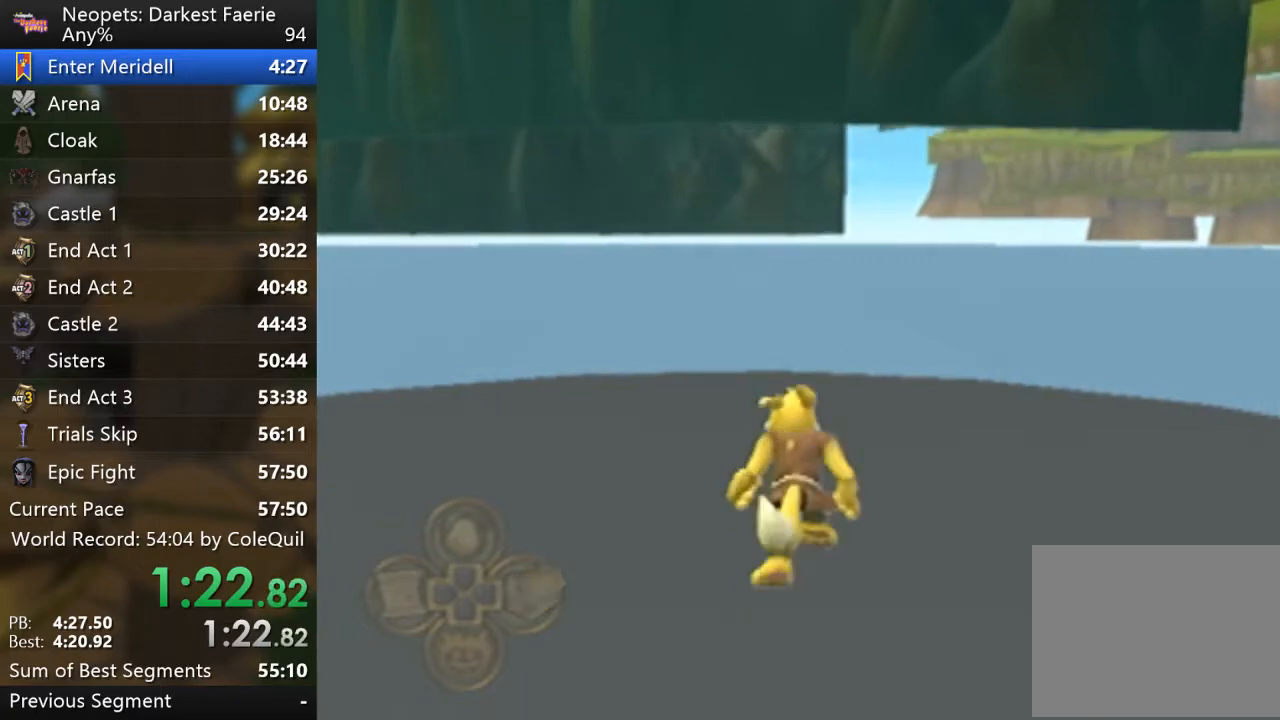
{"buttons": ["R1"], "left_stick": "up", "right_stick": "center", "events": []}
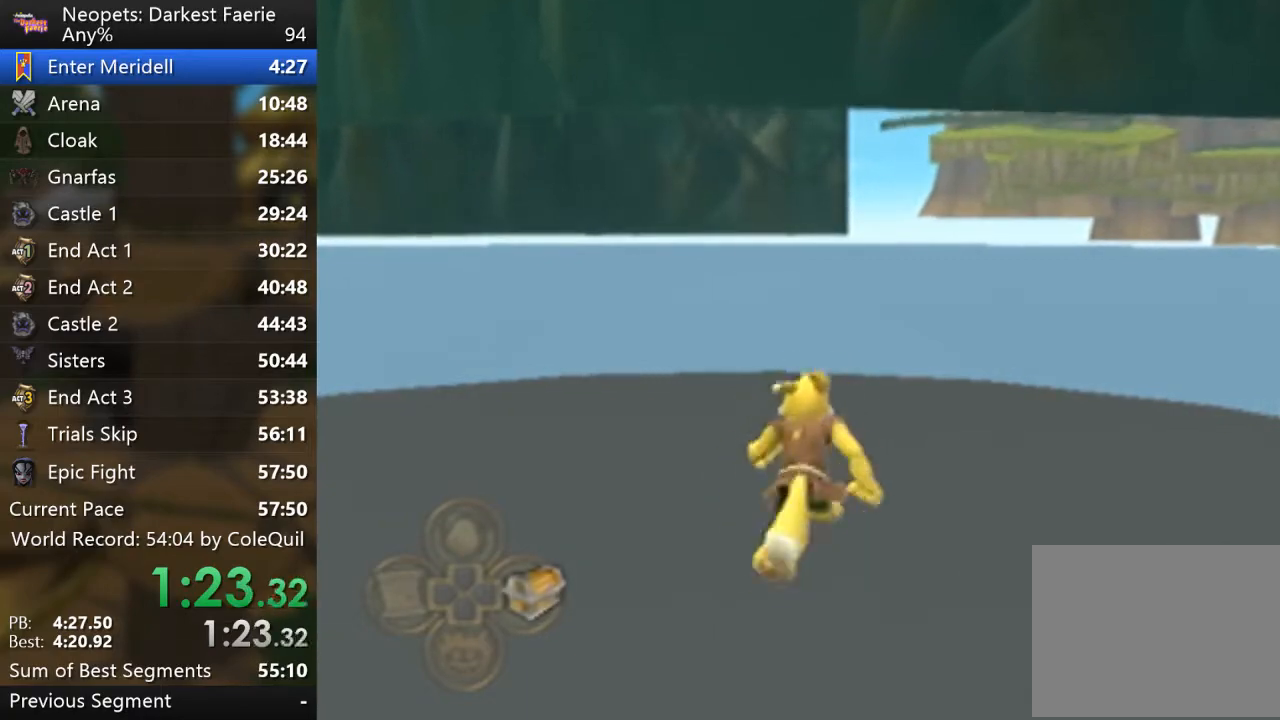
{"buttons": ["R1"], "left_stick": "up", "right_stick": "center", "events": []}
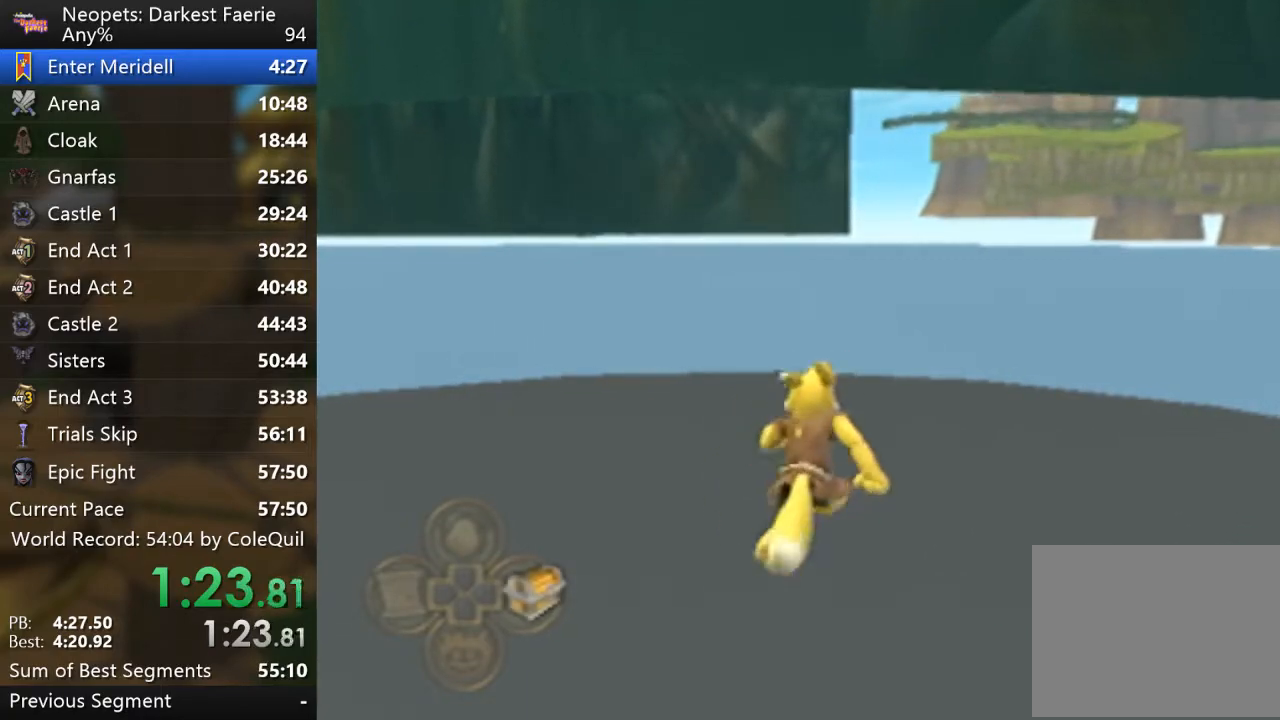
{"buttons": ["R1"], "left_stick": "up", "right_stick": "center", "events": []}
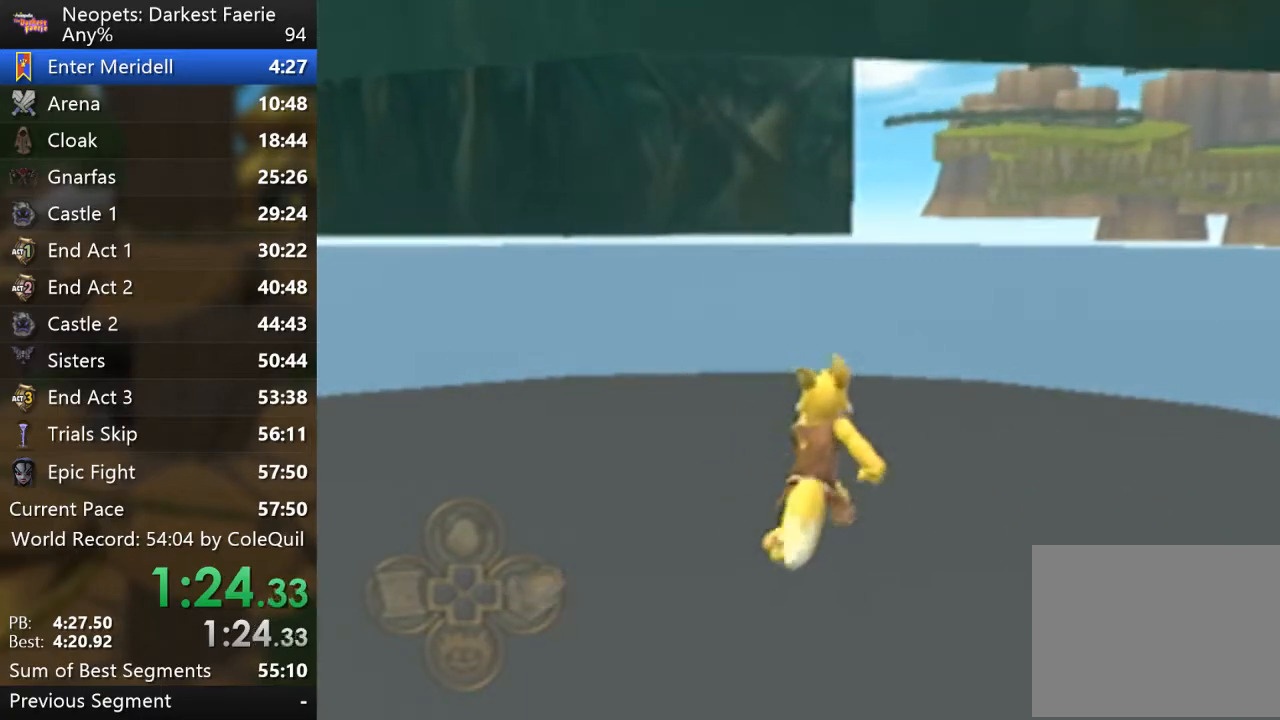
{"buttons": ["R1"], "left_stick": "up", "right_stick": "center", "events": []}
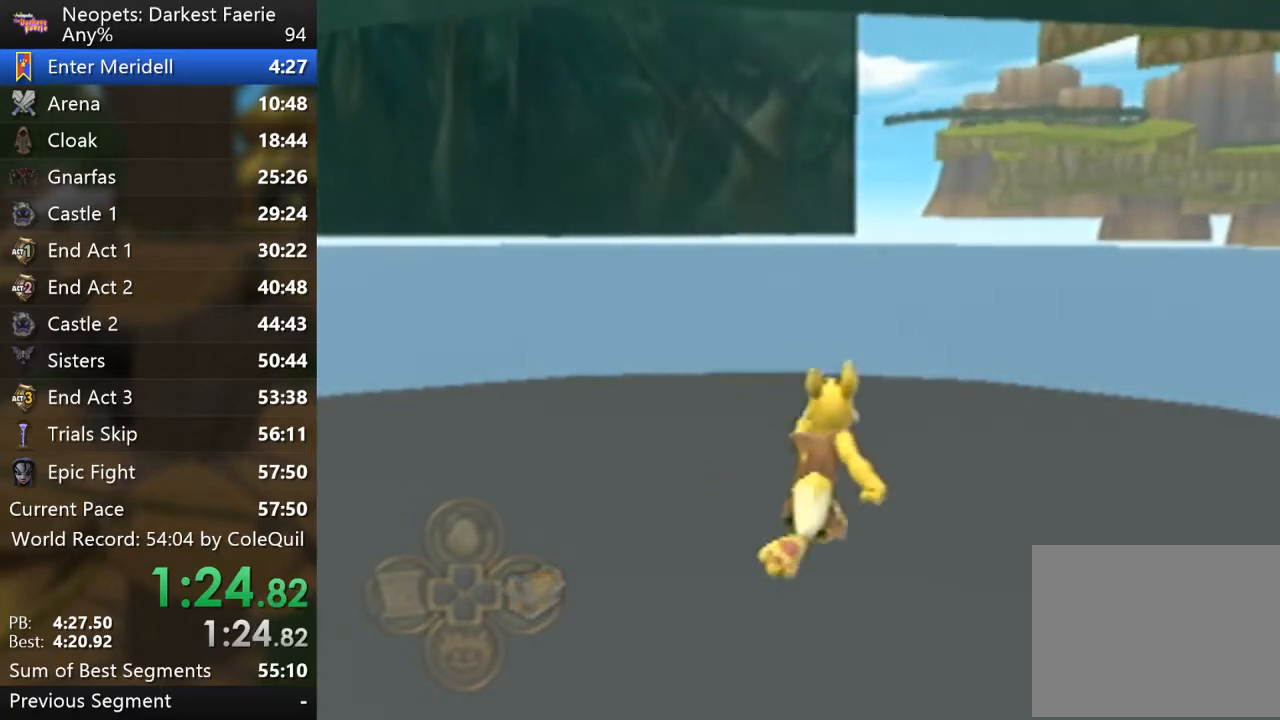
{"buttons": ["R1"], "left_stick": "up", "right_stick": "down", "events": [[83, "right_stick", "down"]]}
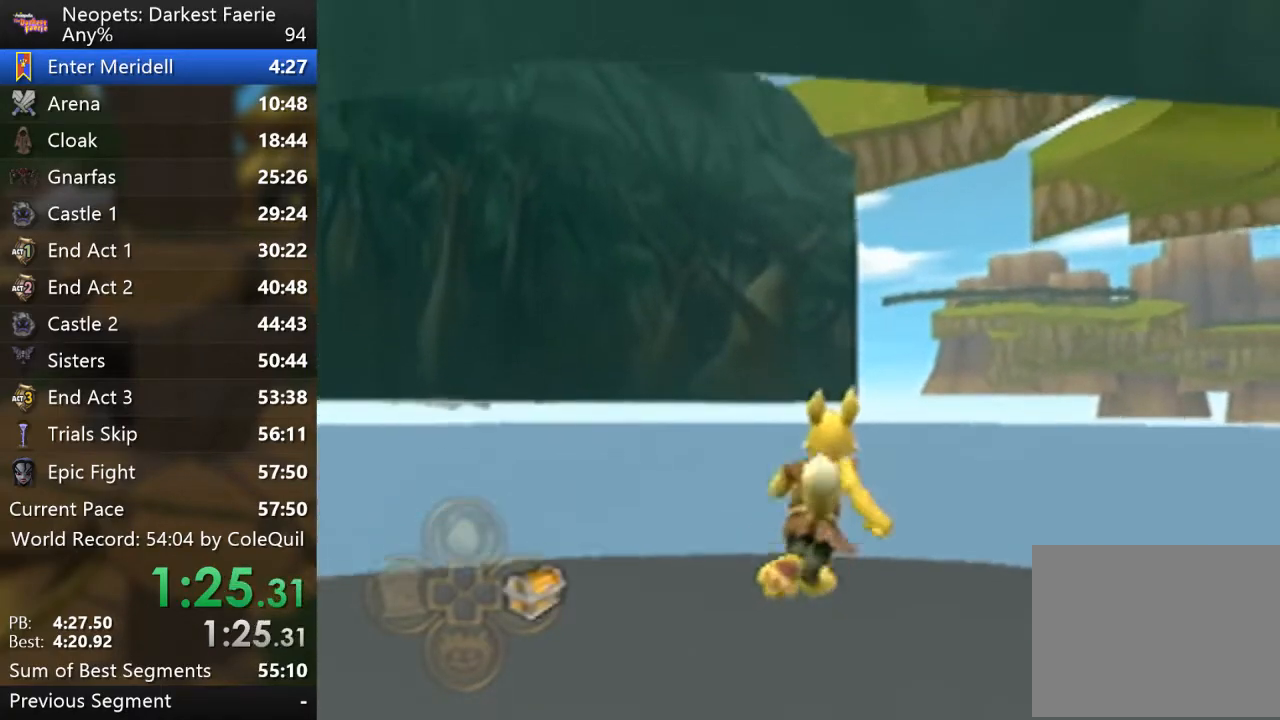
{"buttons": ["R1"], "left_stick": "up", "right_stick": "down", "events": []}
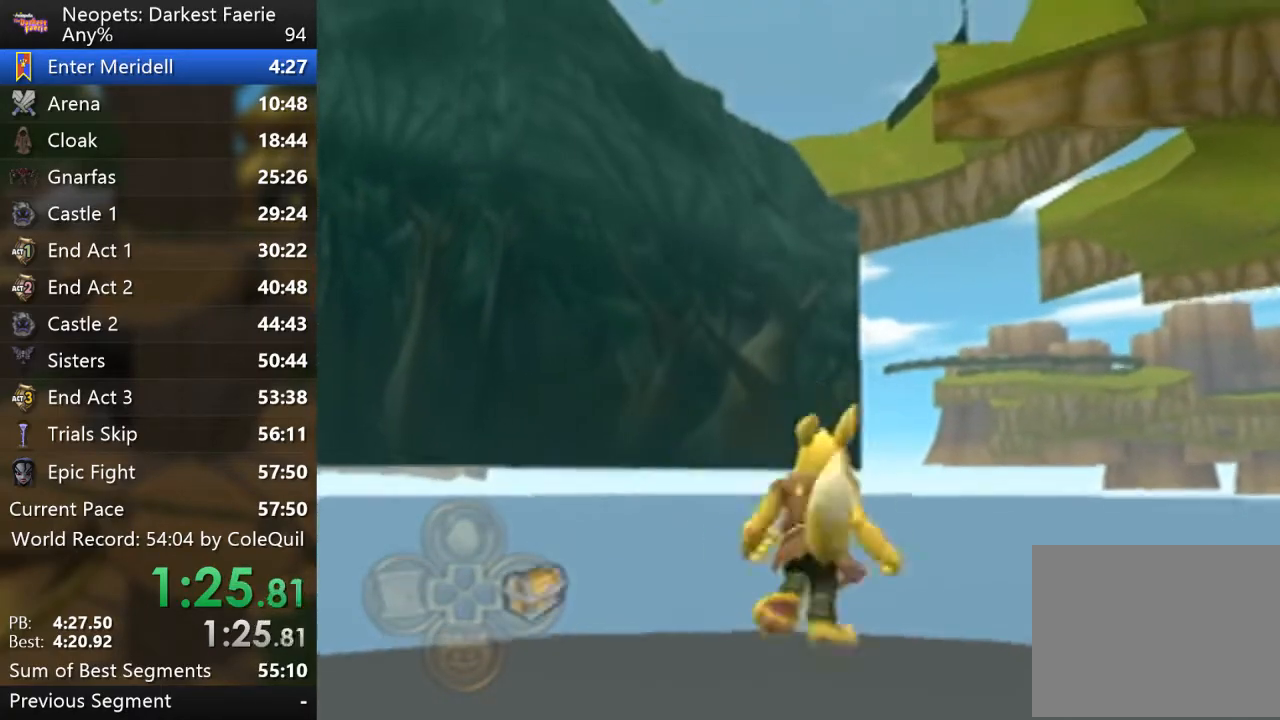
{"buttons": ["R1"], "left_stick": "up", "right_stick": "down", "events": []}
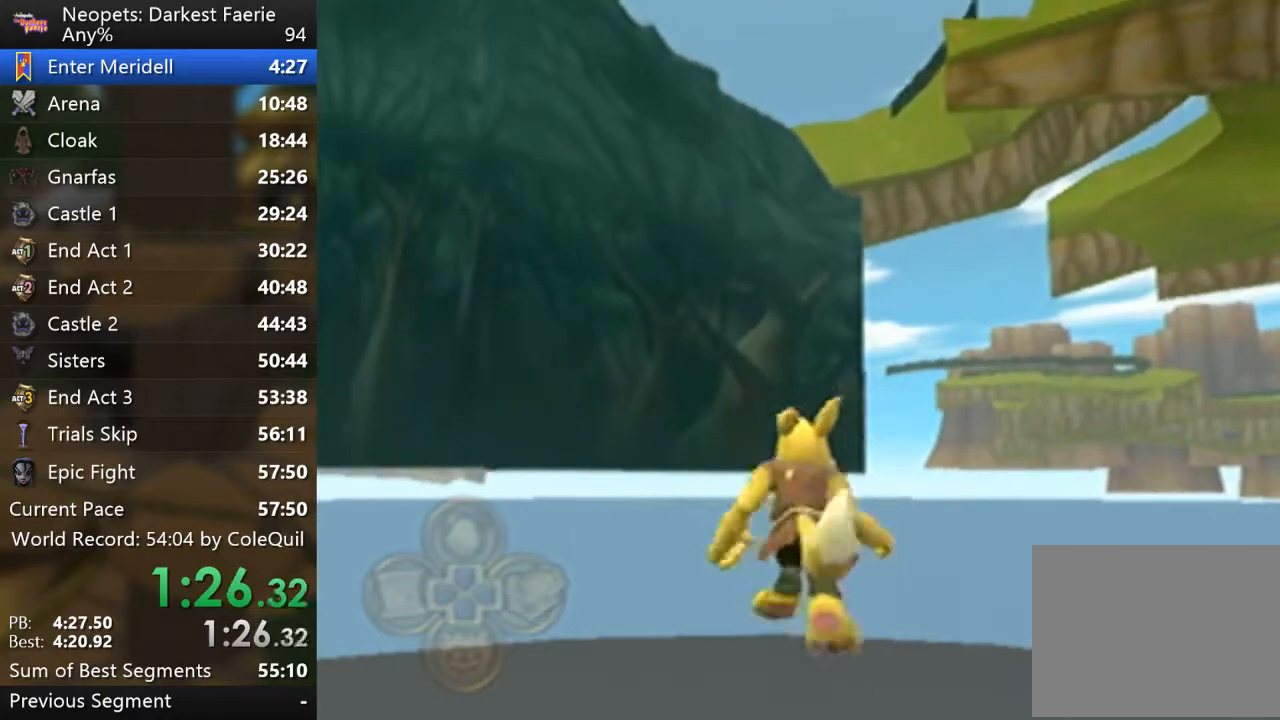
{"buttons": ["R1"], "left_stick": "up", "right_stick": "down", "events": []}
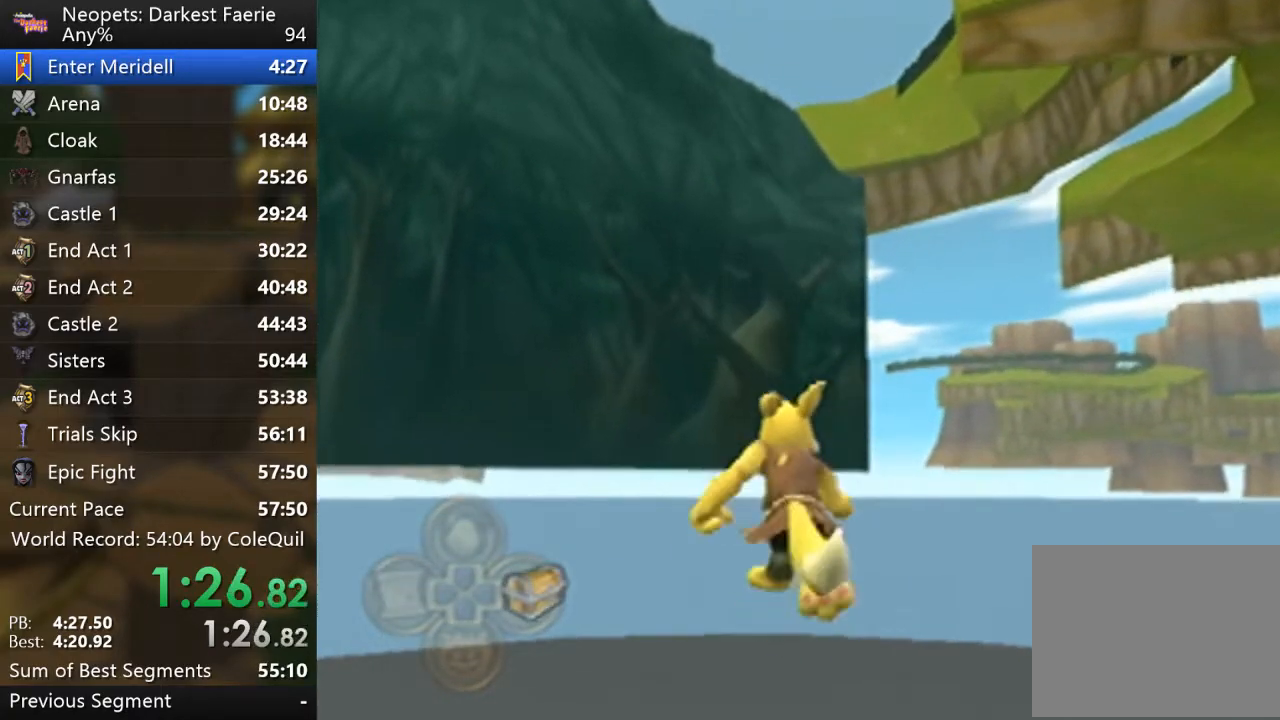
{"buttons": ["R1"], "left_stick": "up", "right_stick": "left", "events": [[100, "right_stick", "center"], [400, "right_stick", "left"]]}
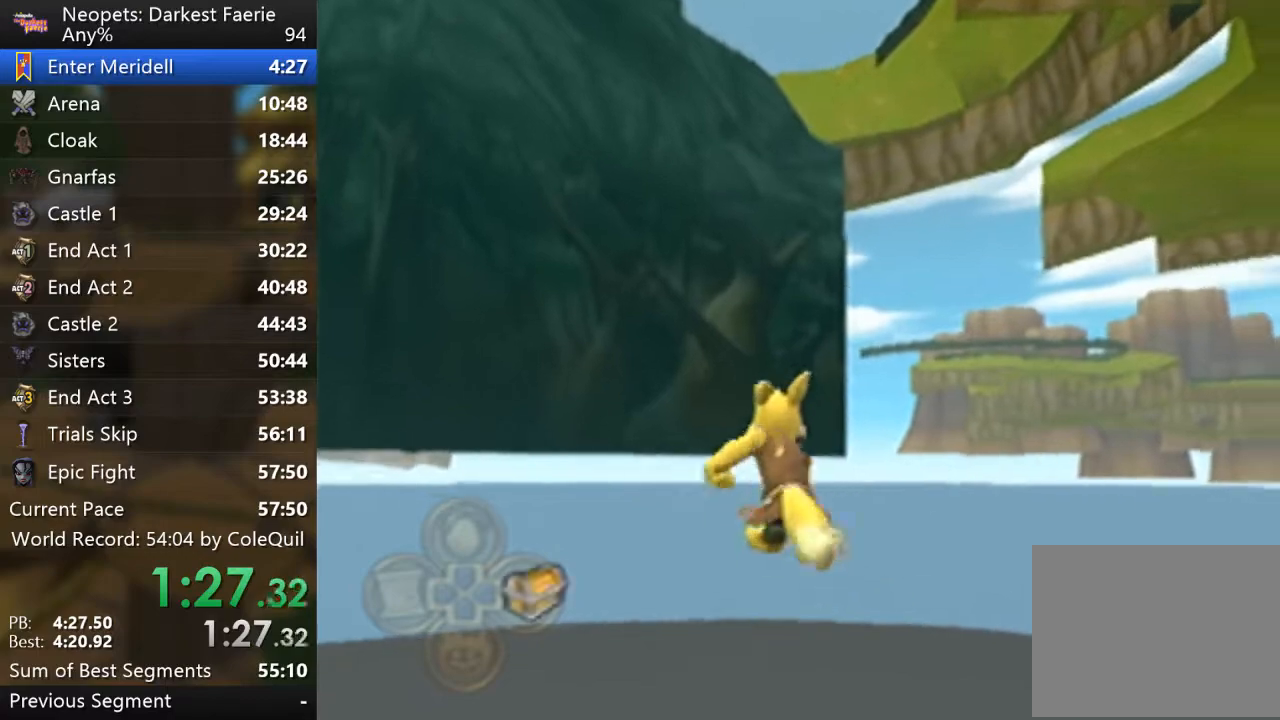
{"buttons": ["R1"], "left_stick": "up", "right_stick": "center", "events": [[17, "right_stick", "center"]]}
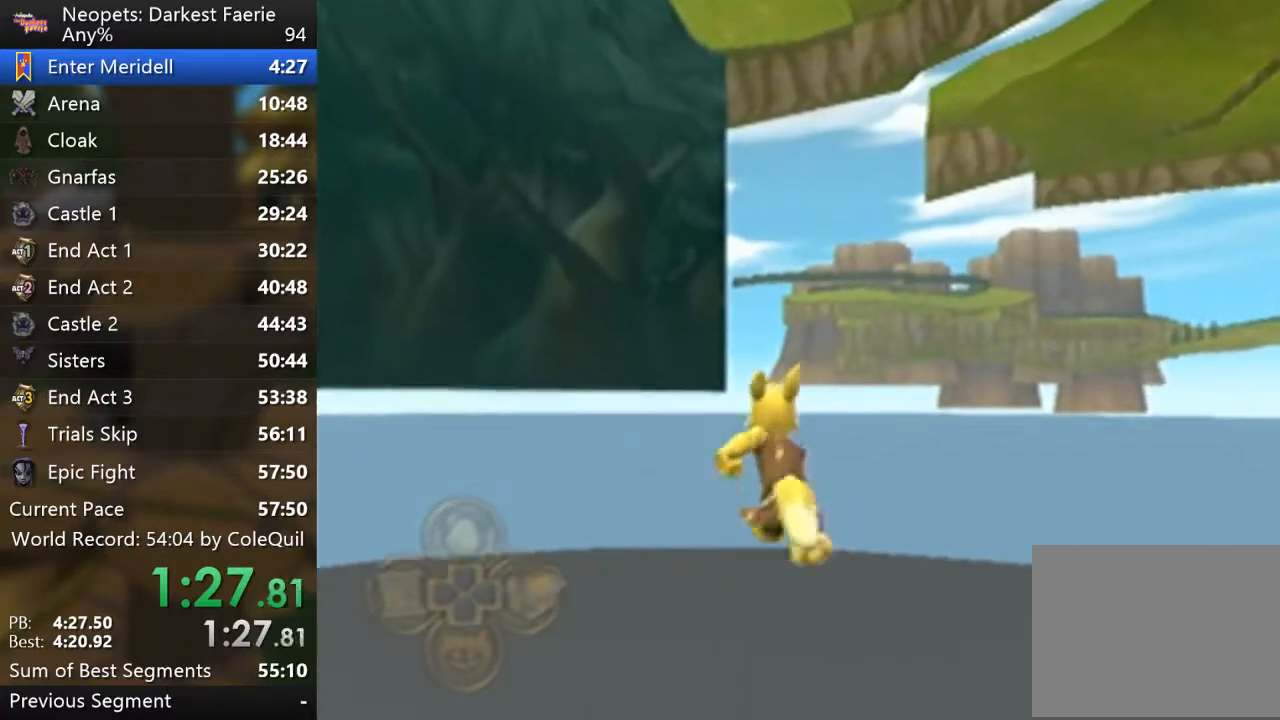
{"buttons": ["R1"], "left_stick": "up", "right_stick": "center", "events": [[350, "right_stick", "left"], [417, "right_stick", "center"]]}
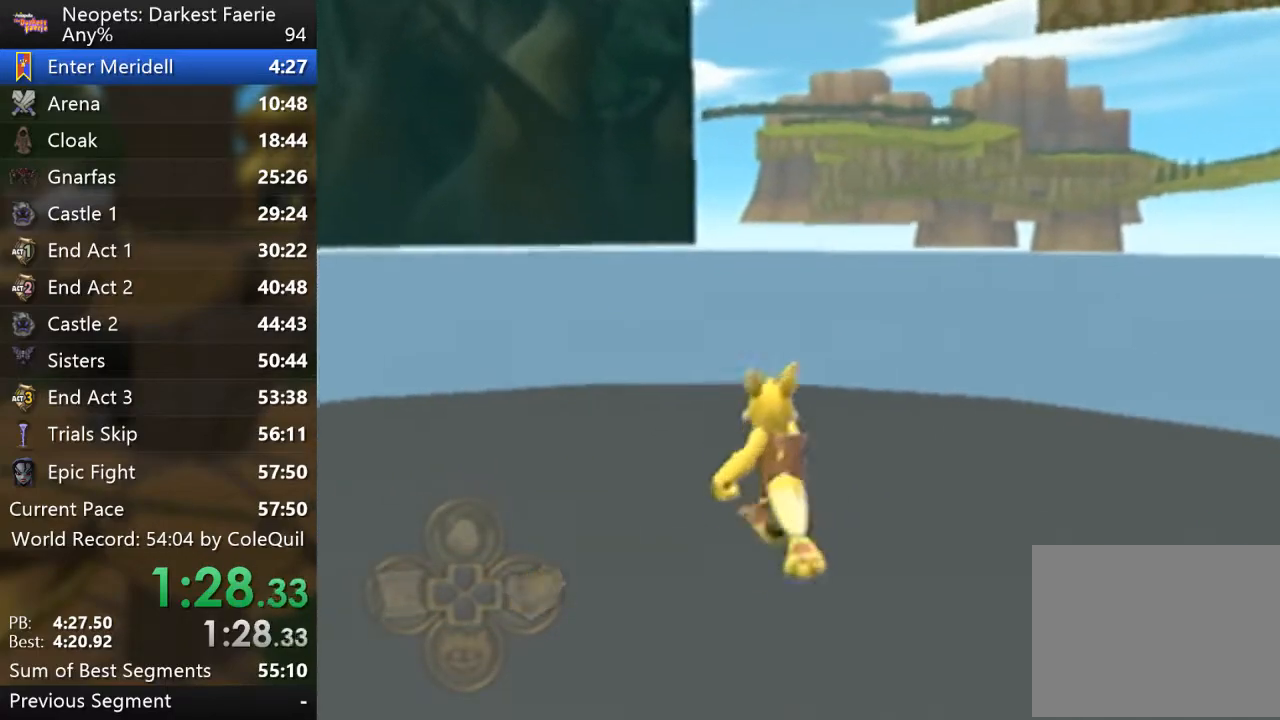
{"buttons": ["R1"], "left_stick": "up", "right_stick": "center", "events": []}
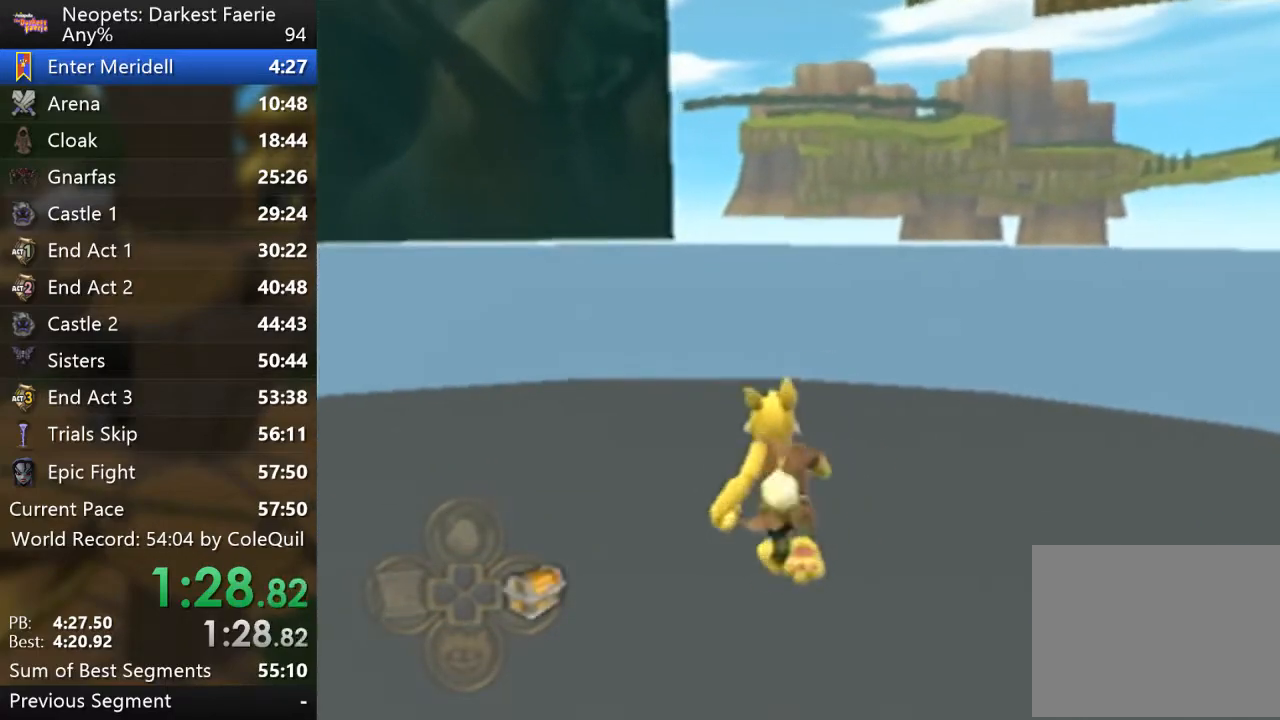
{"buttons": ["R1"], "left_stick": "up", "right_stick": "center", "events": [[200, "right_stick", "right"], [250, "right_stick", "center"]]}
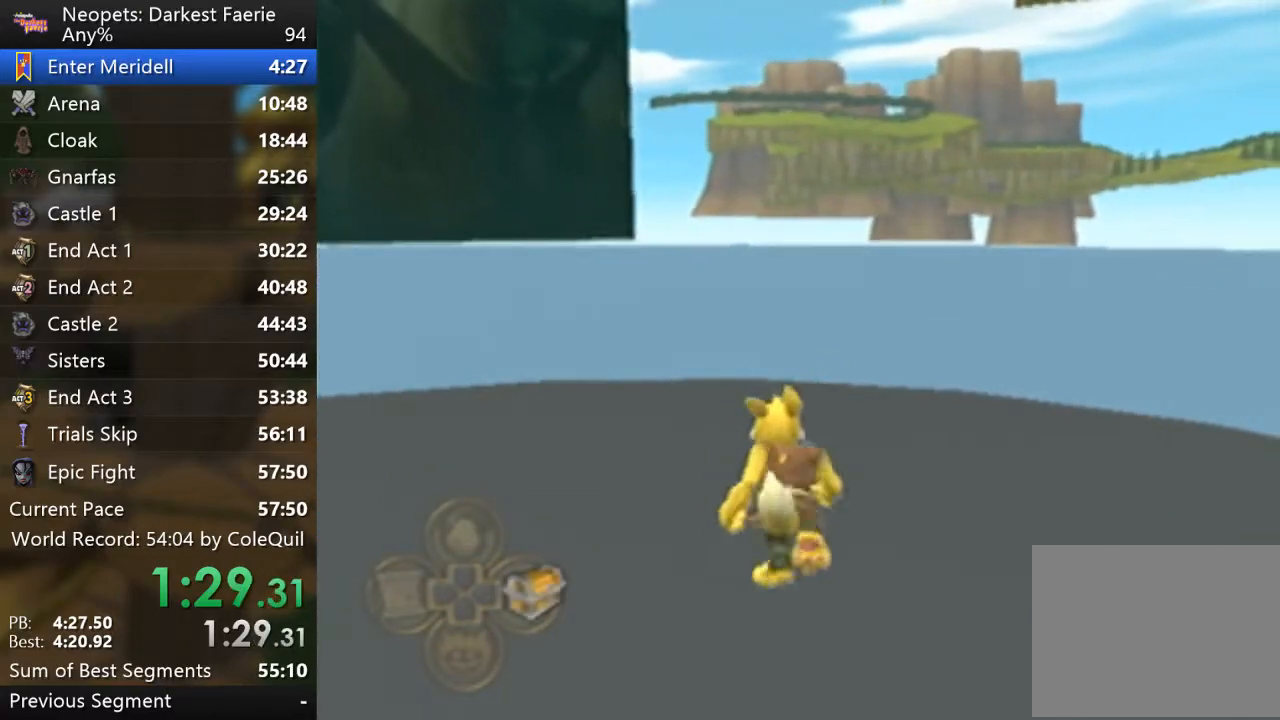
{"buttons": ["R1"], "left_stick": "up", "right_stick": "center", "events": []}
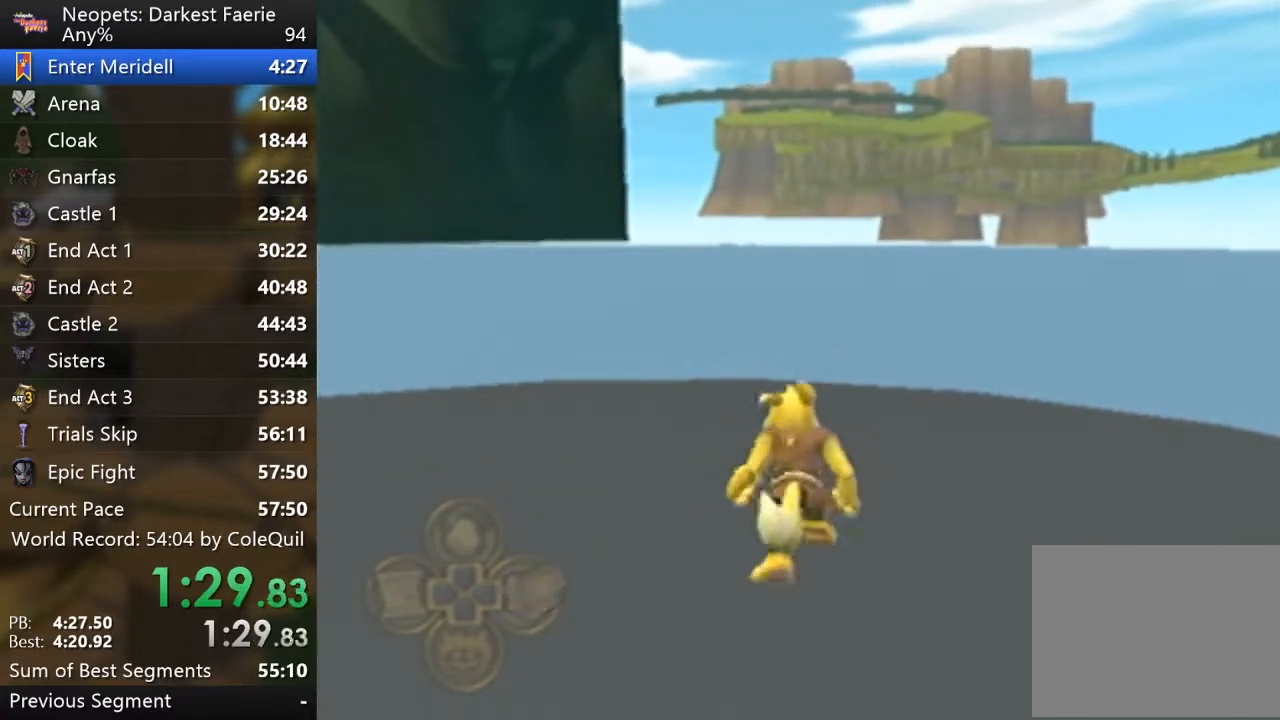
{"buttons": ["R1"], "left_stick": "up", "right_stick": "center", "events": []}
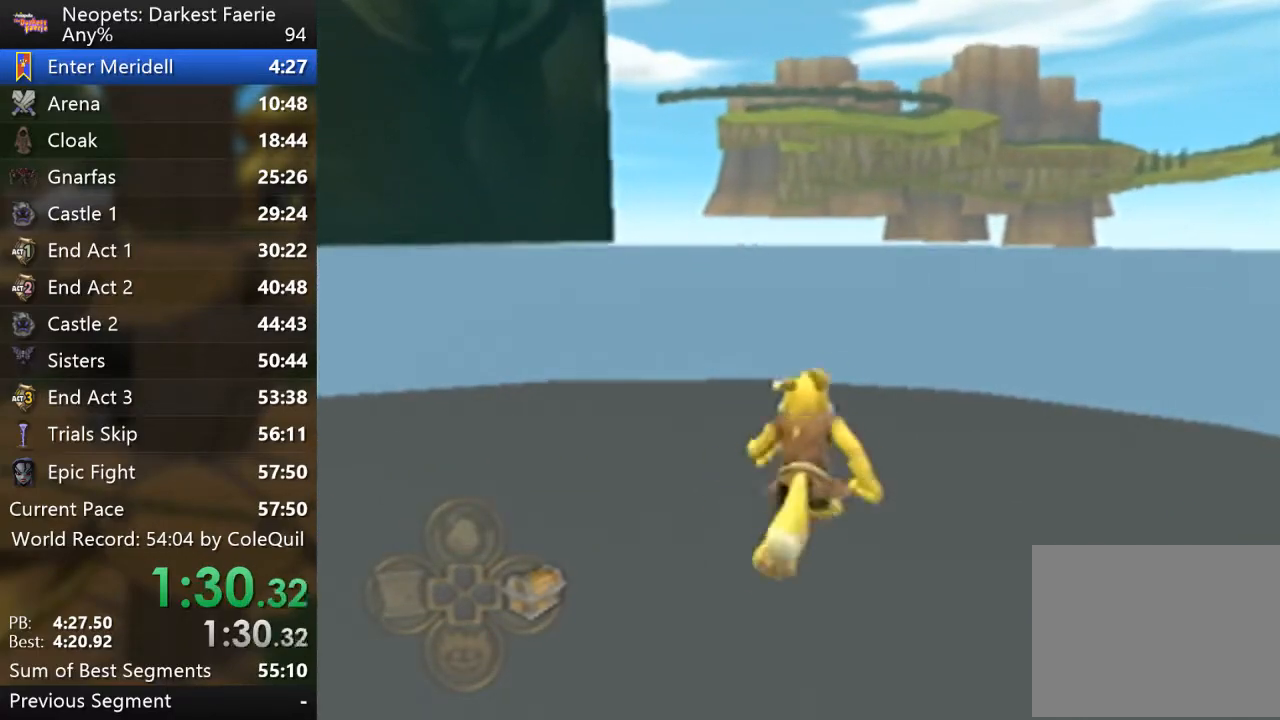
{"buttons": ["R1"], "left_stick": "up", "right_stick": "center", "events": []}
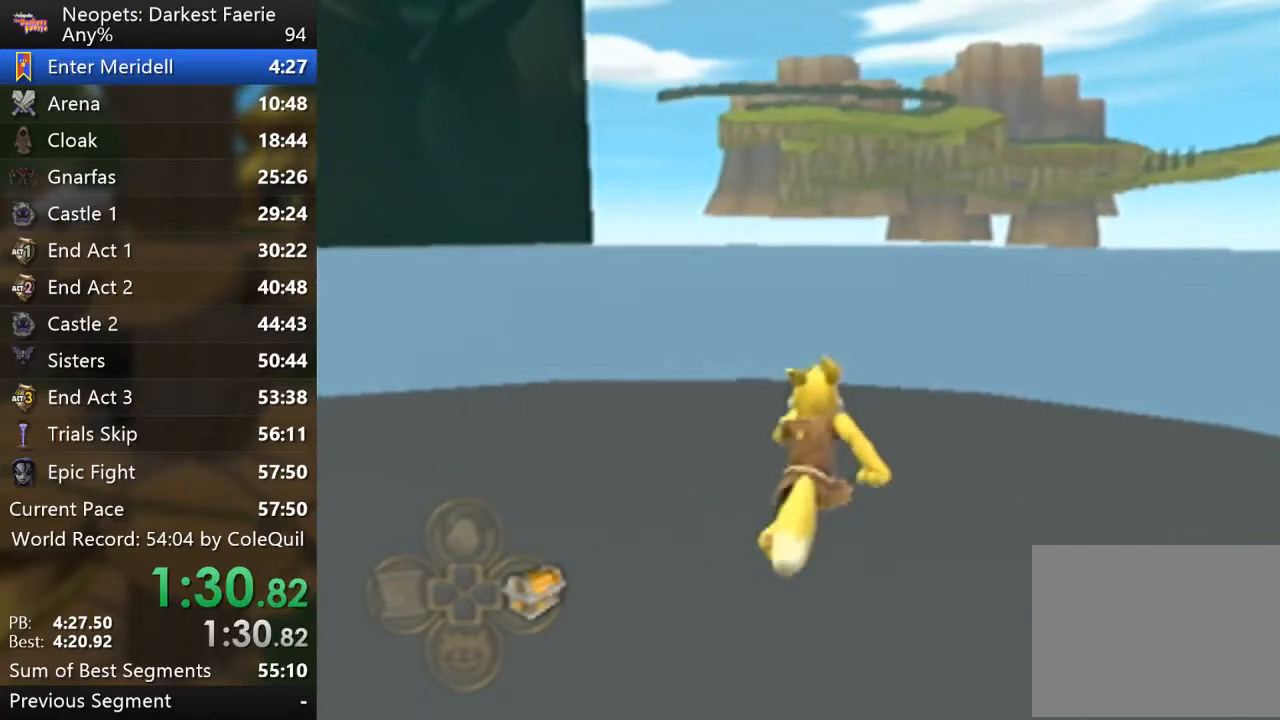
{"buttons": ["R1"], "left_stick": "up", "right_stick": "center", "events": []}
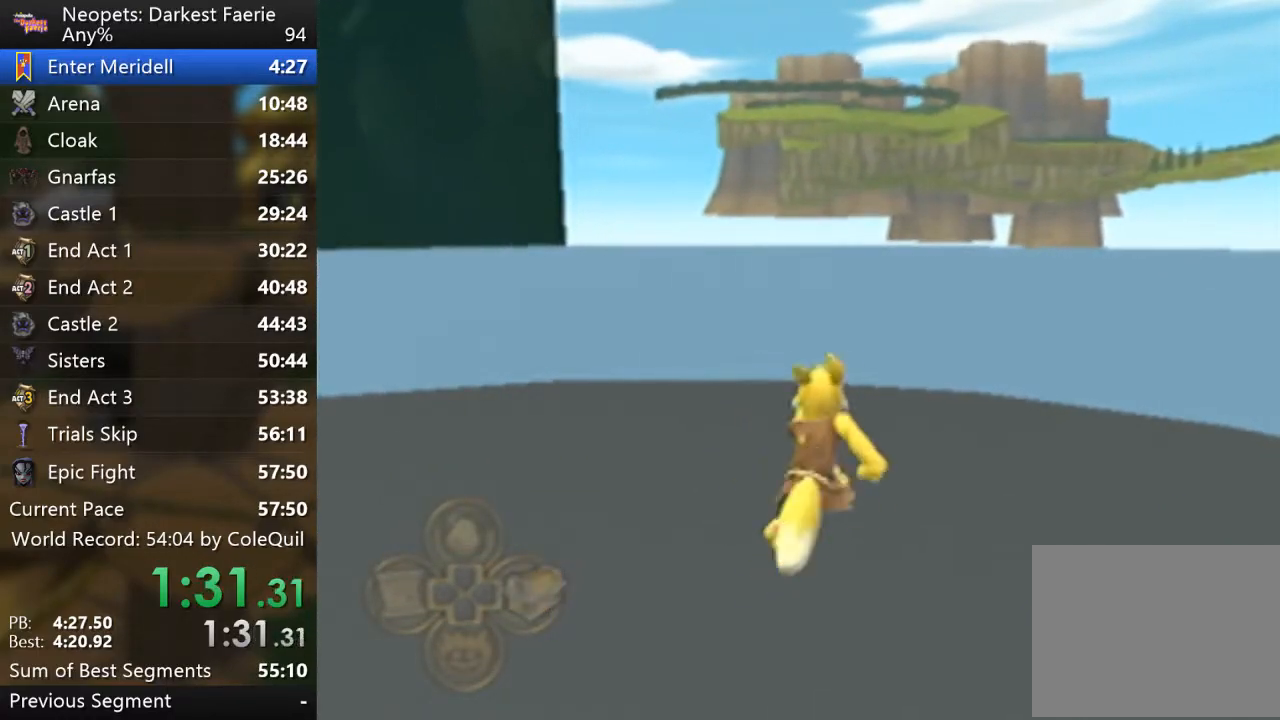
{"buttons": ["R1"], "left_stick": "up", "right_stick": "center", "events": [[451, "right_stick", "left"], [501, "right_stick", "center"]]}
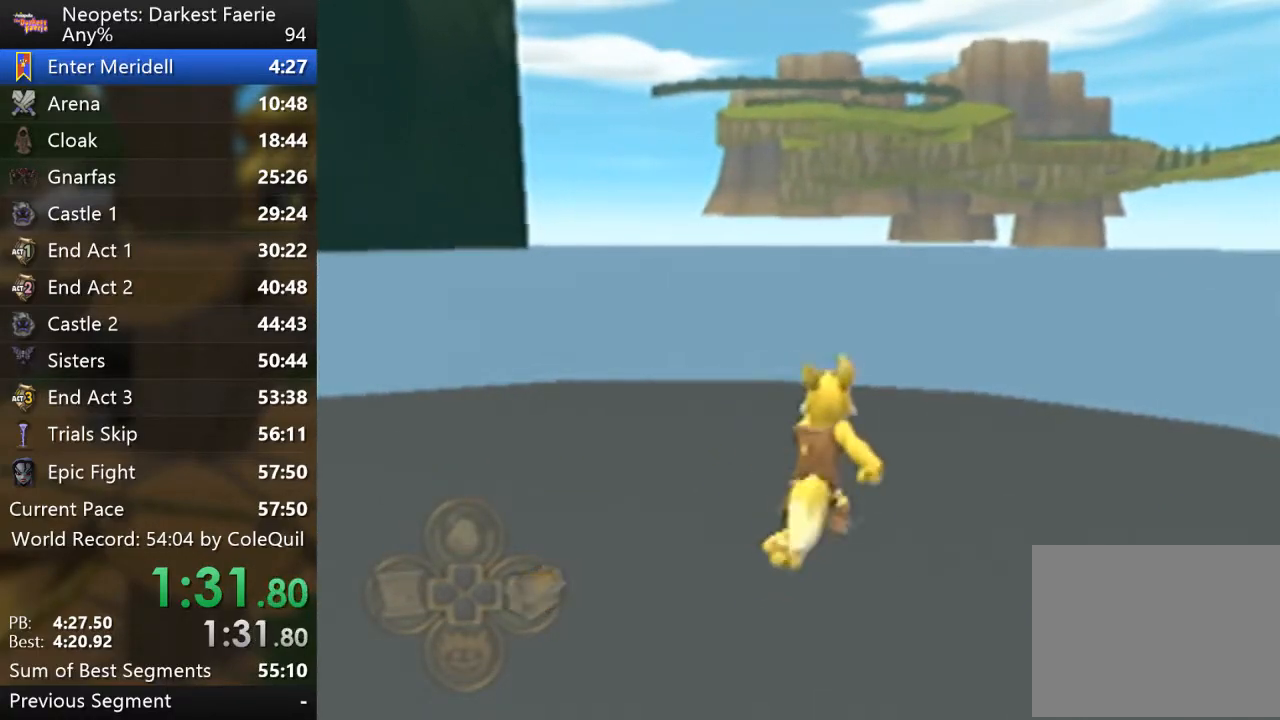
{"buttons": ["R1"], "left_stick": "up", "right_stick": "center", "events": []}
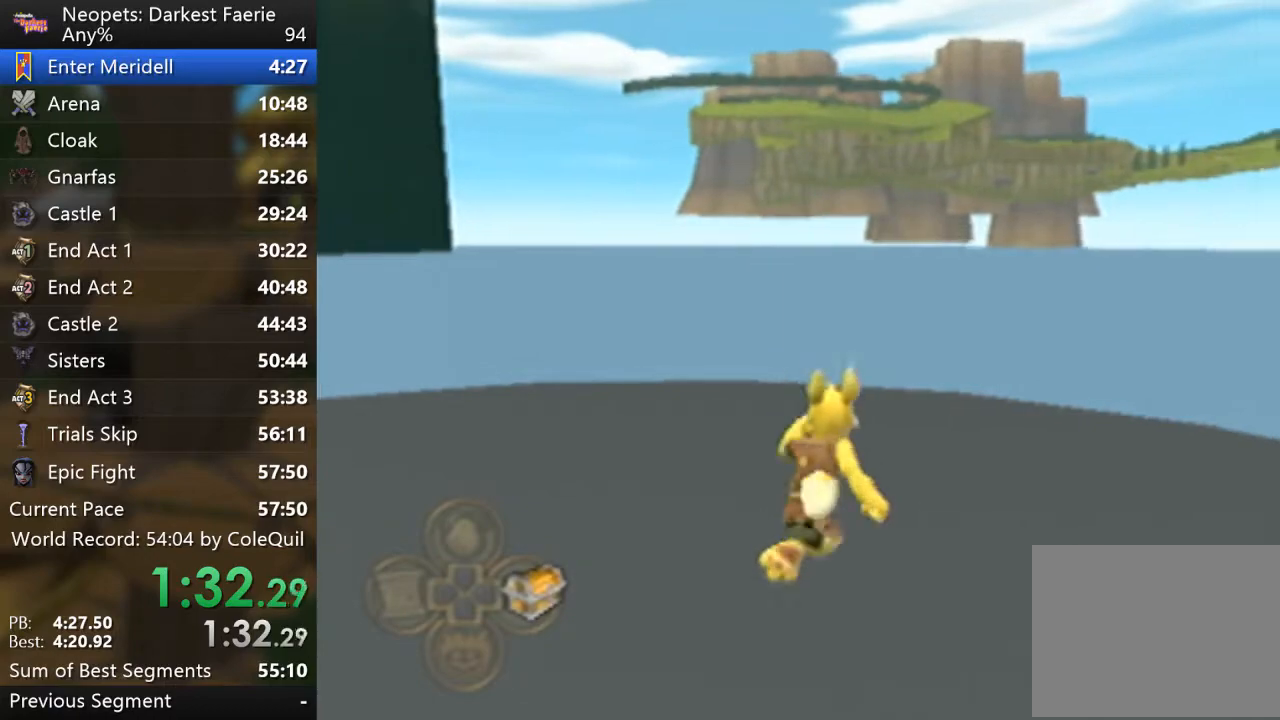
{"buttons": ["R1"], "left_stick": "up", "right_stick": "center", "events": [[301, "right_stick", "right"], [401, "right_stick", "center"]]}